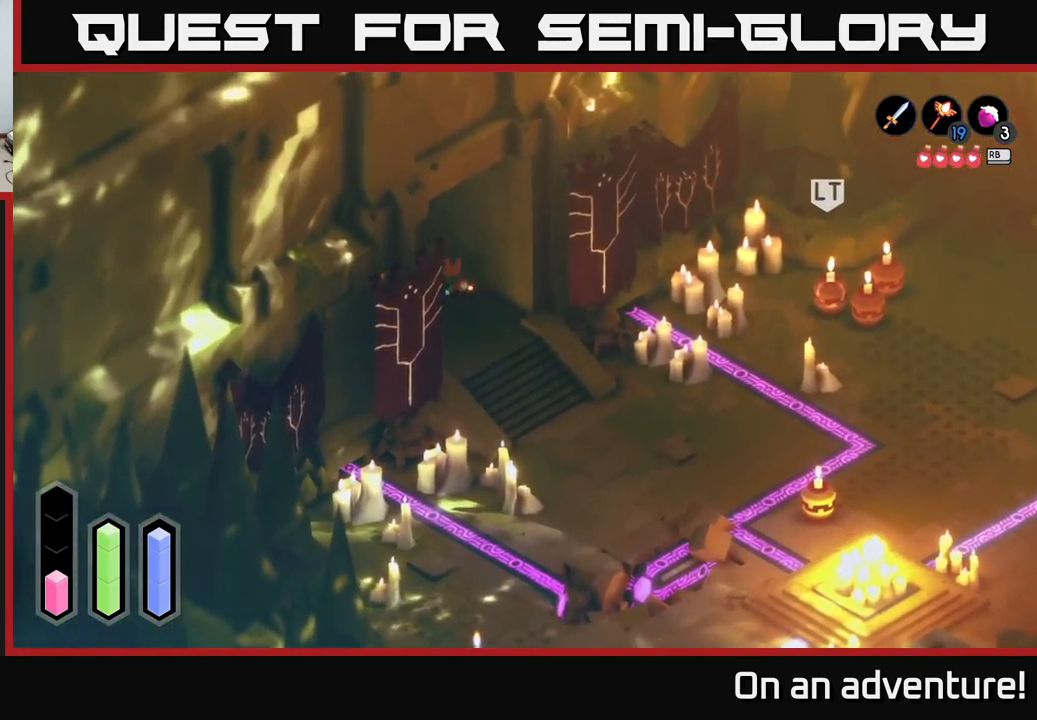
Gameplay with a controller (Xbox layout); each line is a JSON object with the inputs held at the frame after it. "events" lists button and stick changes between this image and that frame as [ms after this image, input, new state], when the widget could be followed in between.
{"buttons": ["A"], "left_stick": "up-left", "right_stick": "center", "events": []}
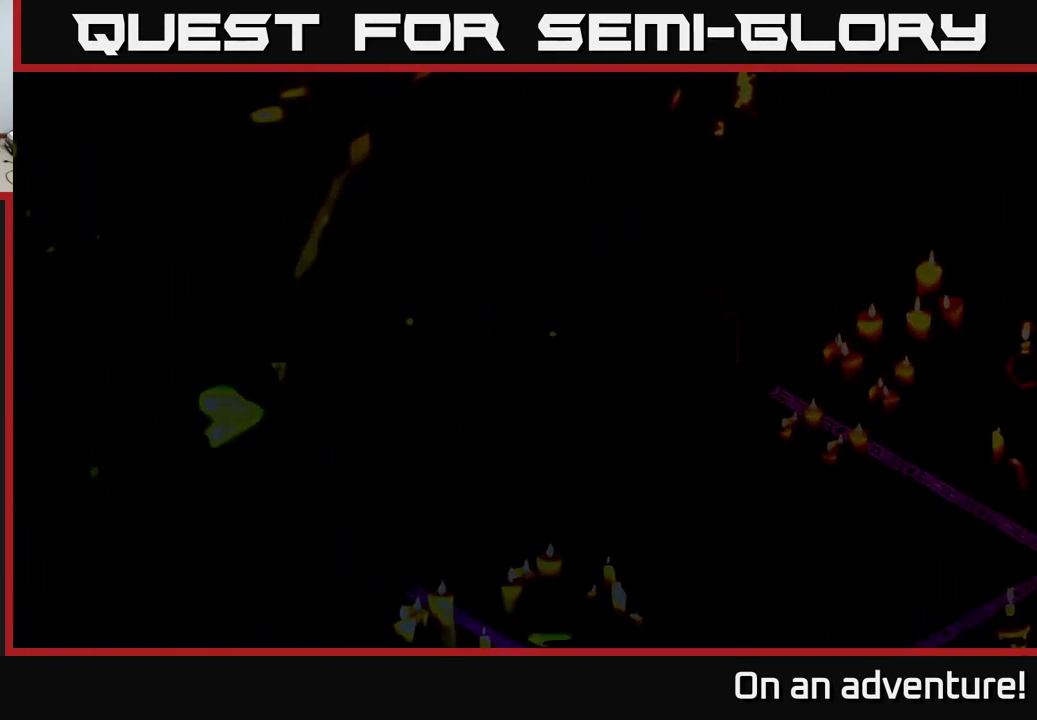
{"buttons": ["A"], "left_stick": "up-left", "right_stick": "center", "events": []}
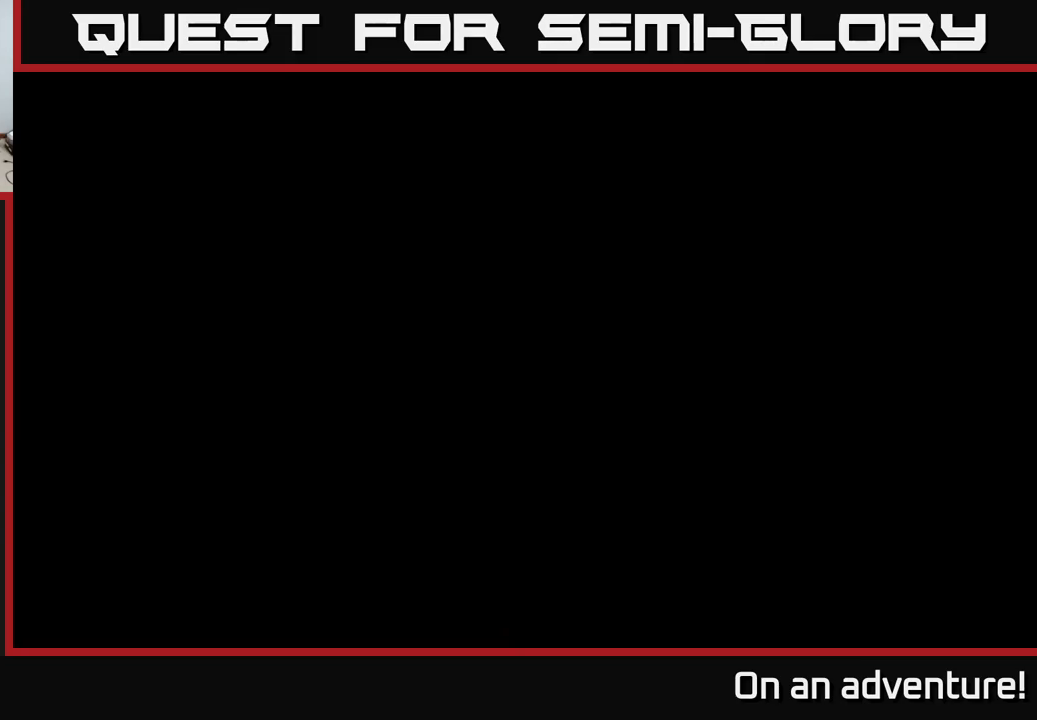
{"buttons": ["A"], "left_stick": "up-left", "right_stick": "center", "events": []}
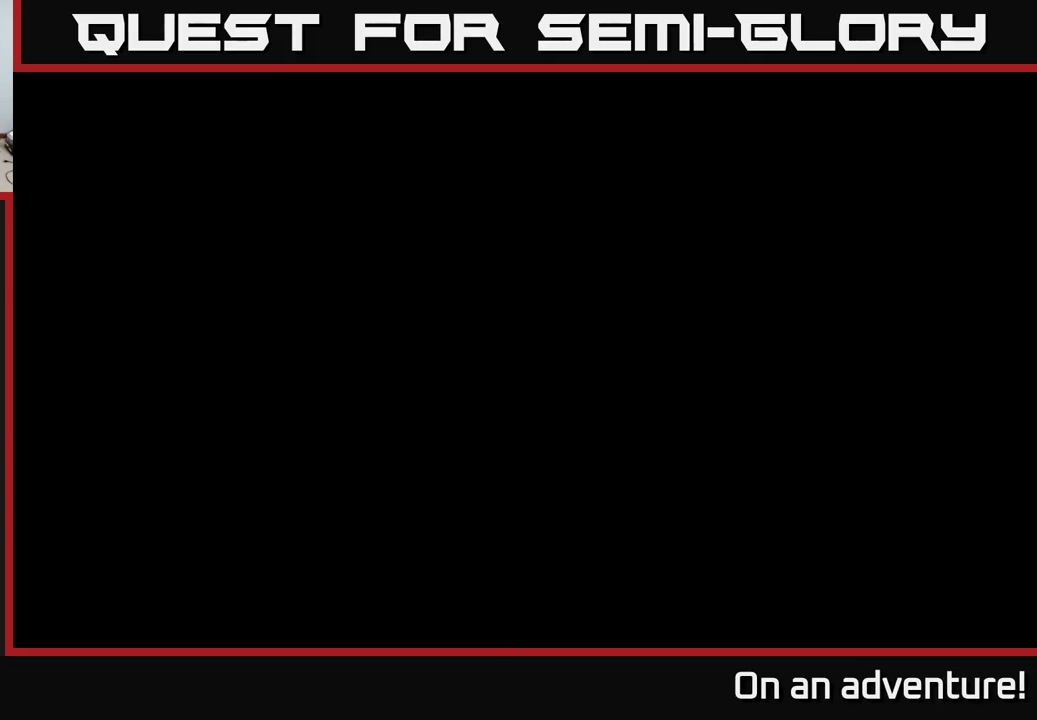
{"buttons": ["A"], "left_stick": "up", "right_stick": "center", "events": [[234, "left_stick", "up"]]}
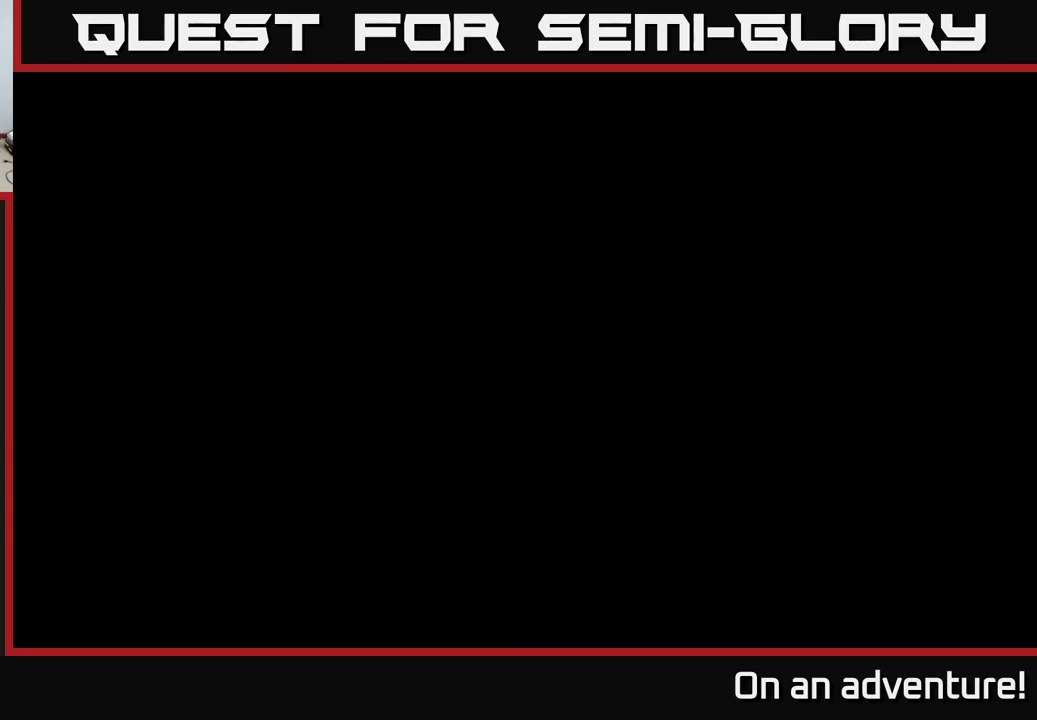
{"buttons": ["A"], "left_stick": "up", "right_stick": "center", "events": [[17, "left_stick", "up-left"], [284, "left_stick", "up"]]}
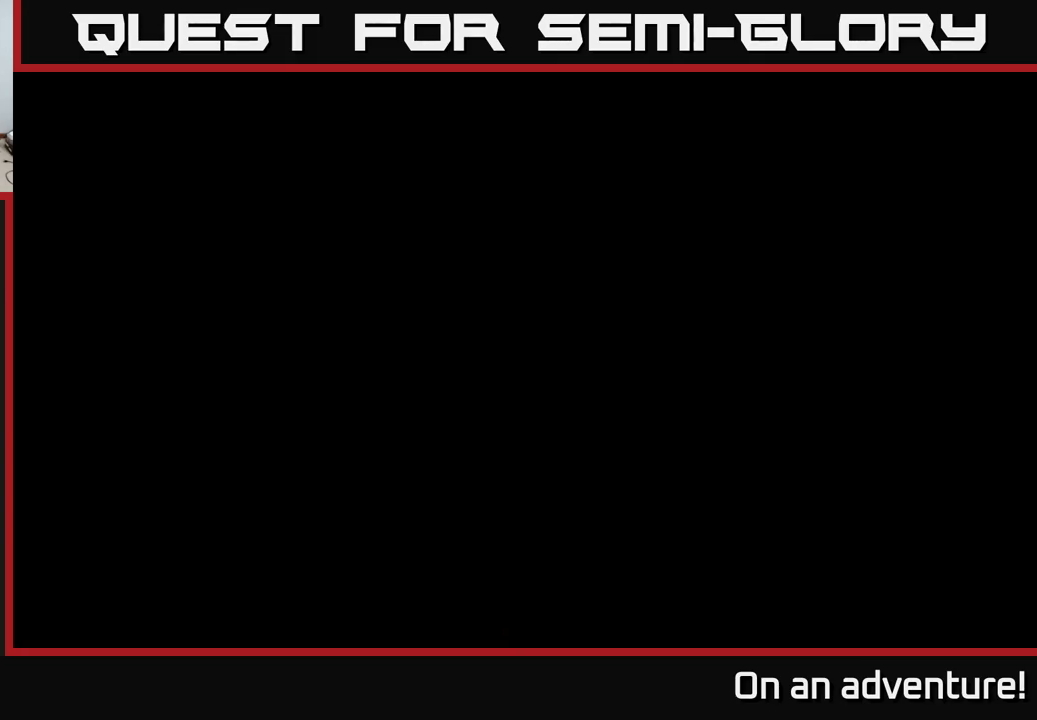
{"buttons": ["A"], "left_stick": "up-left", "right_stick": "center", "events": [[350, "left_stick", "up-left"]]}
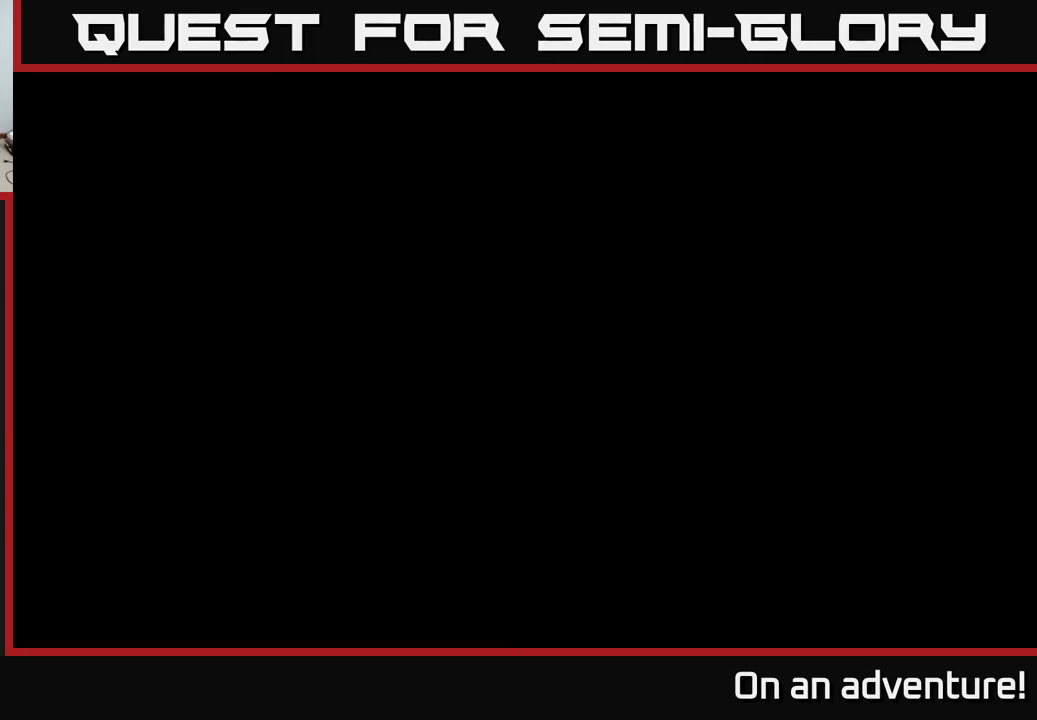
{"buttons": ["A"], "left_stick": "up", "right_stick": "center", "events": [[117, "left_stick", "up"]]}
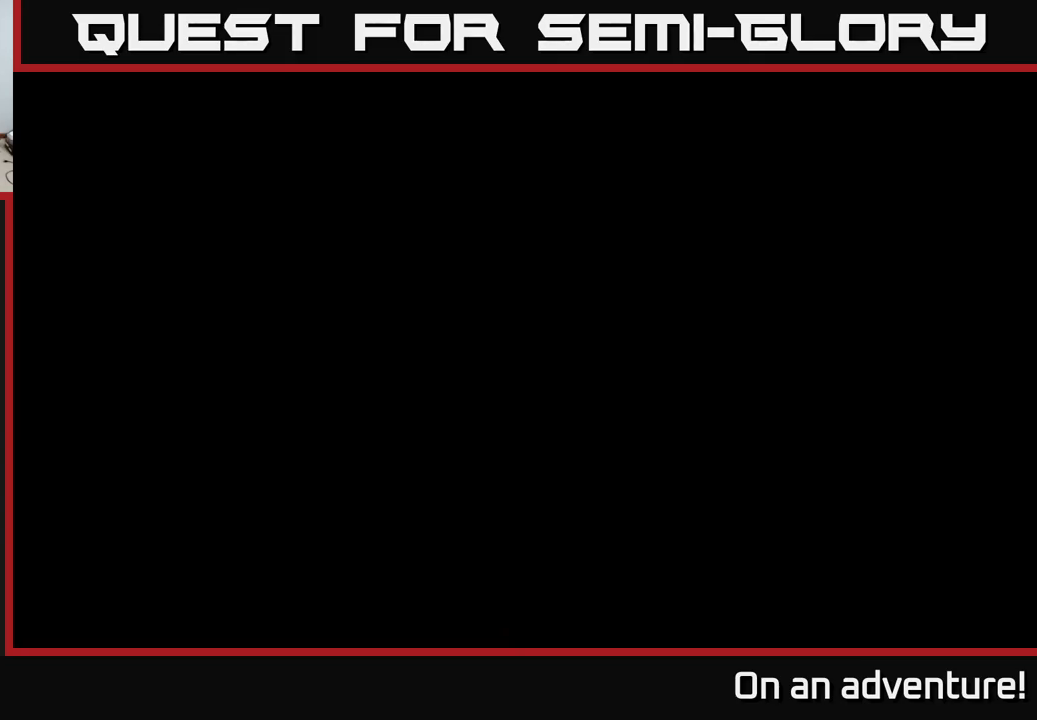
{"buttons": ["A"], "left_stick": "up", "right_stick": "center", "events": []}
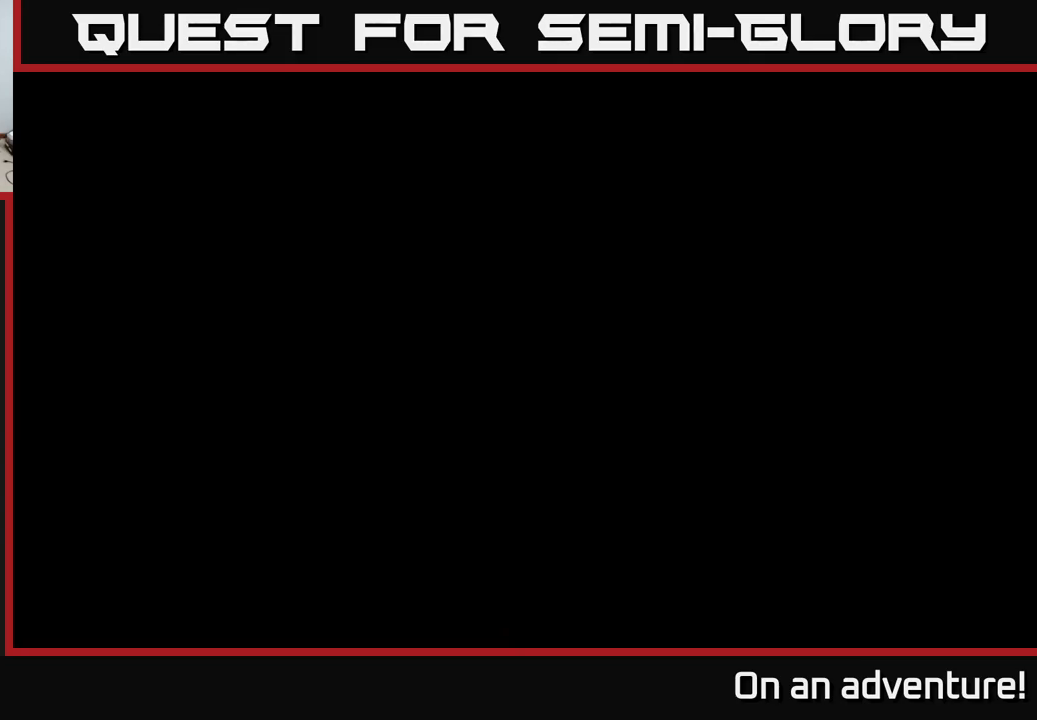
{"buttons": [], "left_stick": "up-left", "right_stick": "center", "events": [[167, "A", "up"], [367, "left_stick", "up-left"]]}
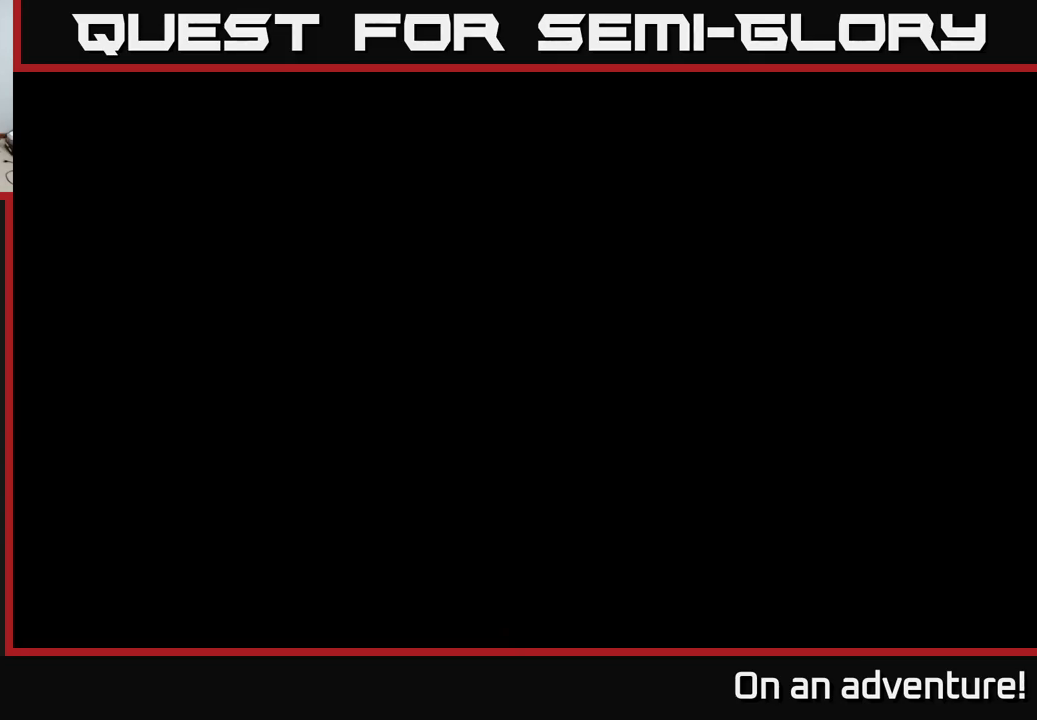
{"buttons": [], "left_stick": "up", "right_stick": "center", "events": [[117, "left_stick", "up"]]}
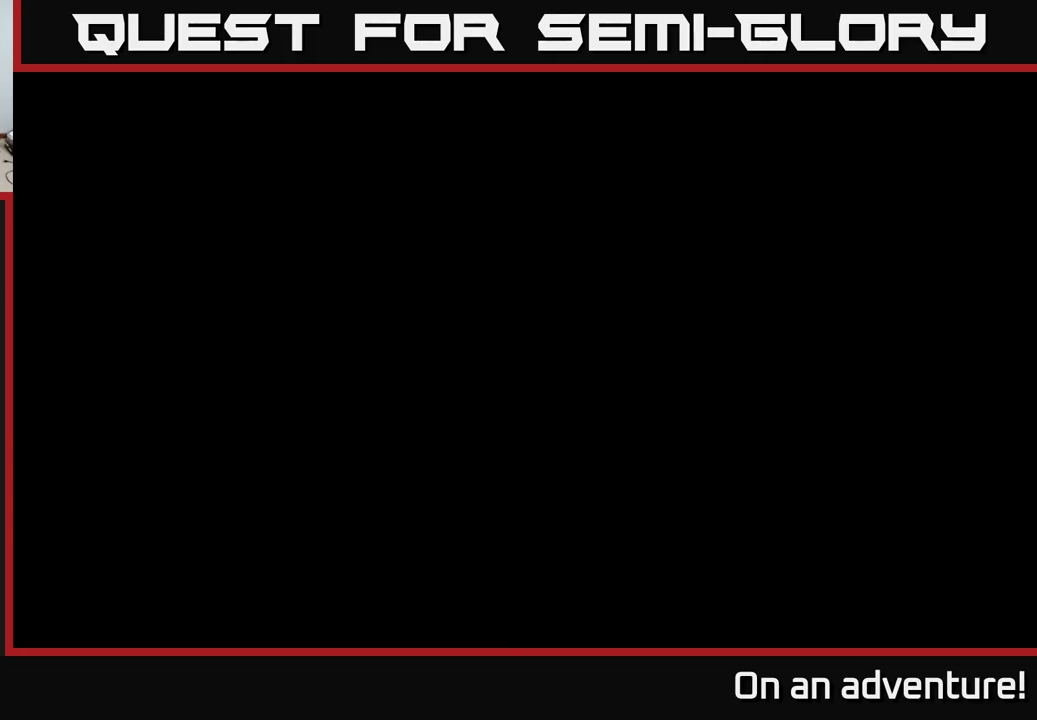
{"buttons": [], "left_stick": "up", "right_stick": "center", "events": []}
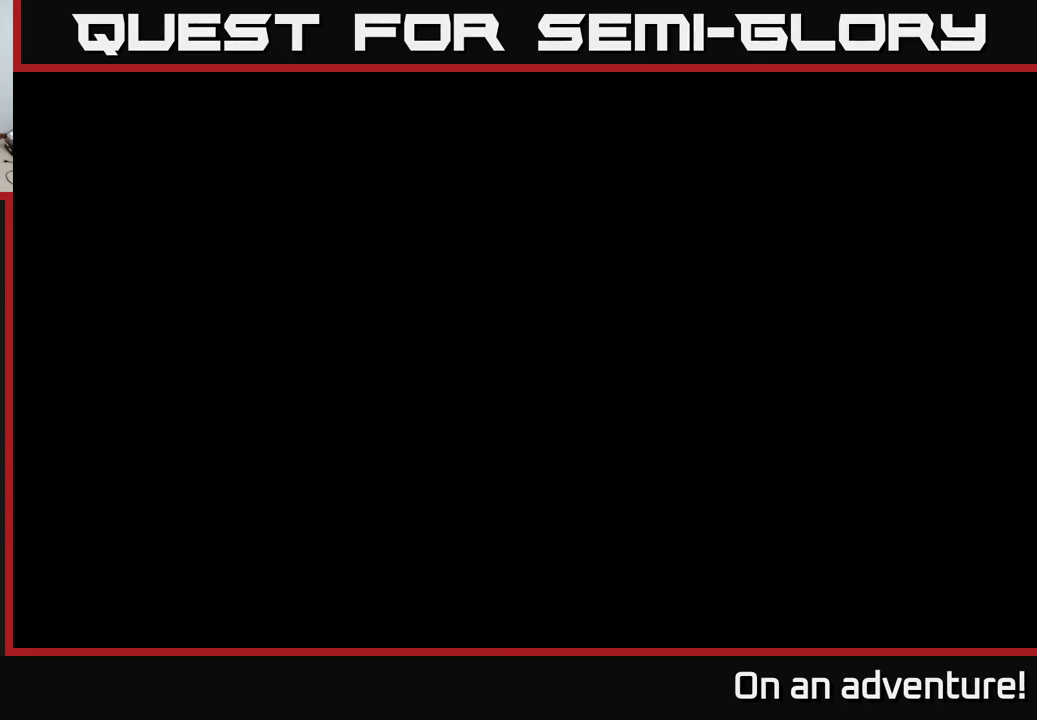
{"buttons": [], "left_stick": "up", "right_stick": "center", "events": []}
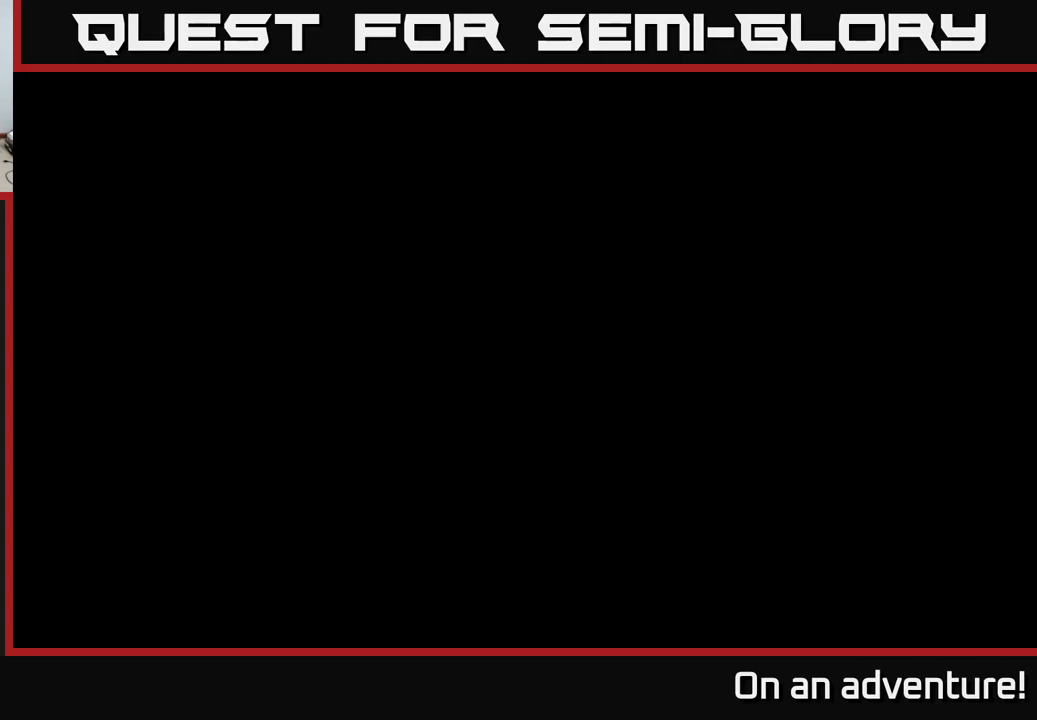
{"buttons": [], "left_stick": "center", "right_stick": "center", "events": [[250, "left_stick", "up-left"], [483, "left_stick", "center"]]}
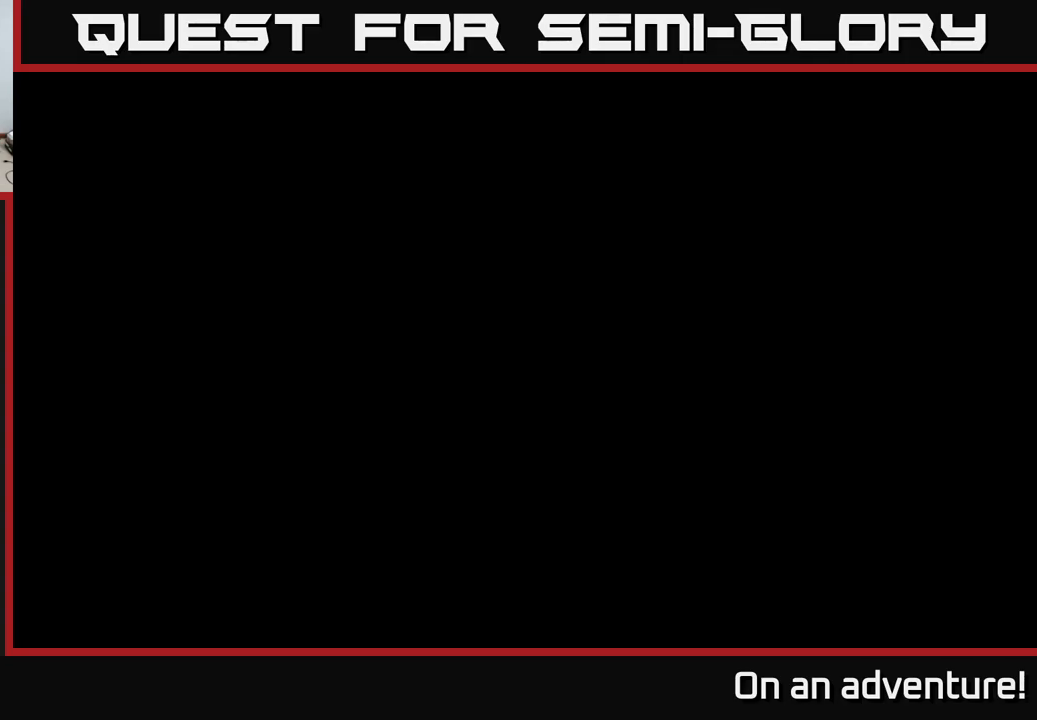
{"buttons": [], "left_stick": "up", "right_stick": "center", "events": [[450, "left_stick", "up"]]}
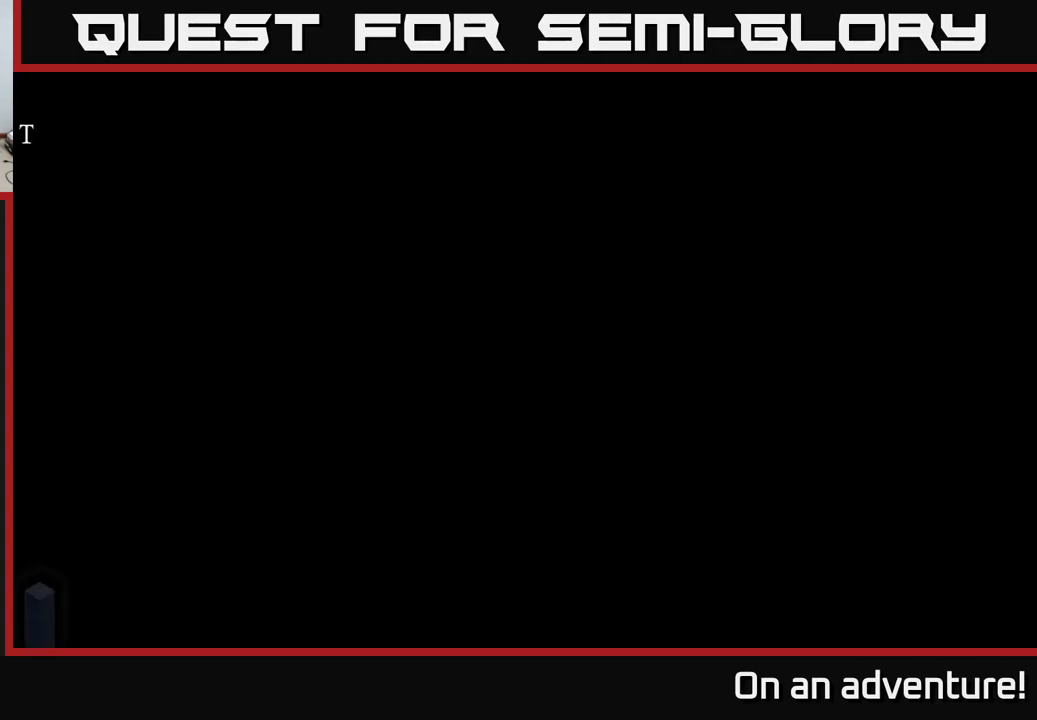
{"buttons": [], "left_stick": "up", "right_stick": "center", "events": []}
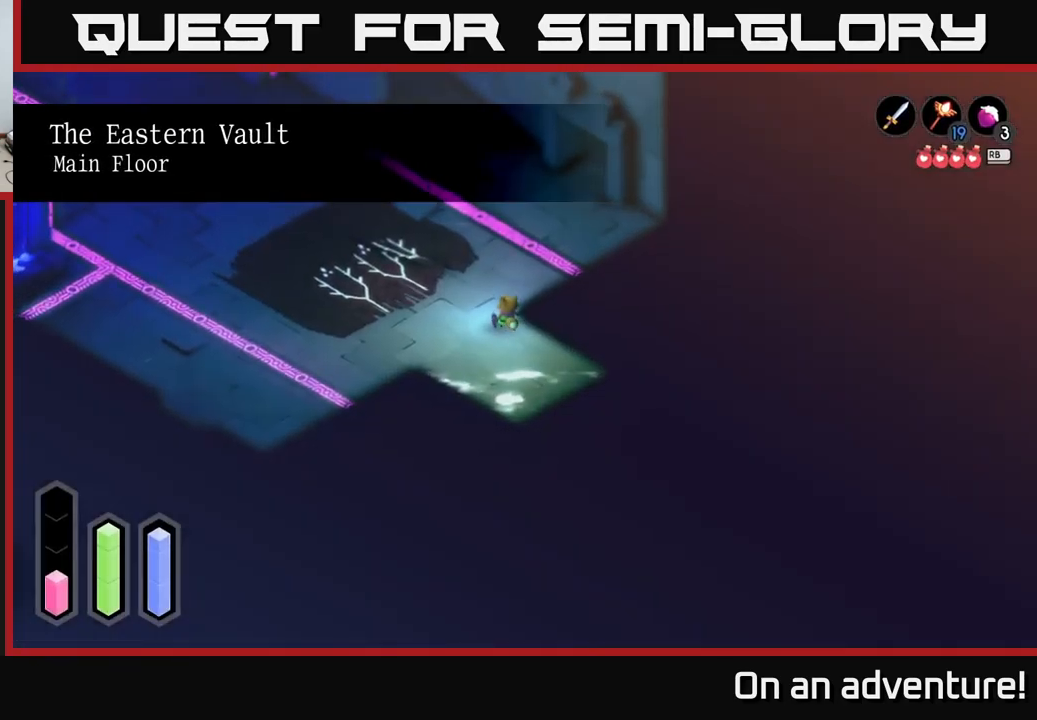
{"buttons": ["A"], "left_stick": "up-left", "right_stick": "center", "events": [[33, "left_stick", "up-left"], [366, "A", "down"]]}
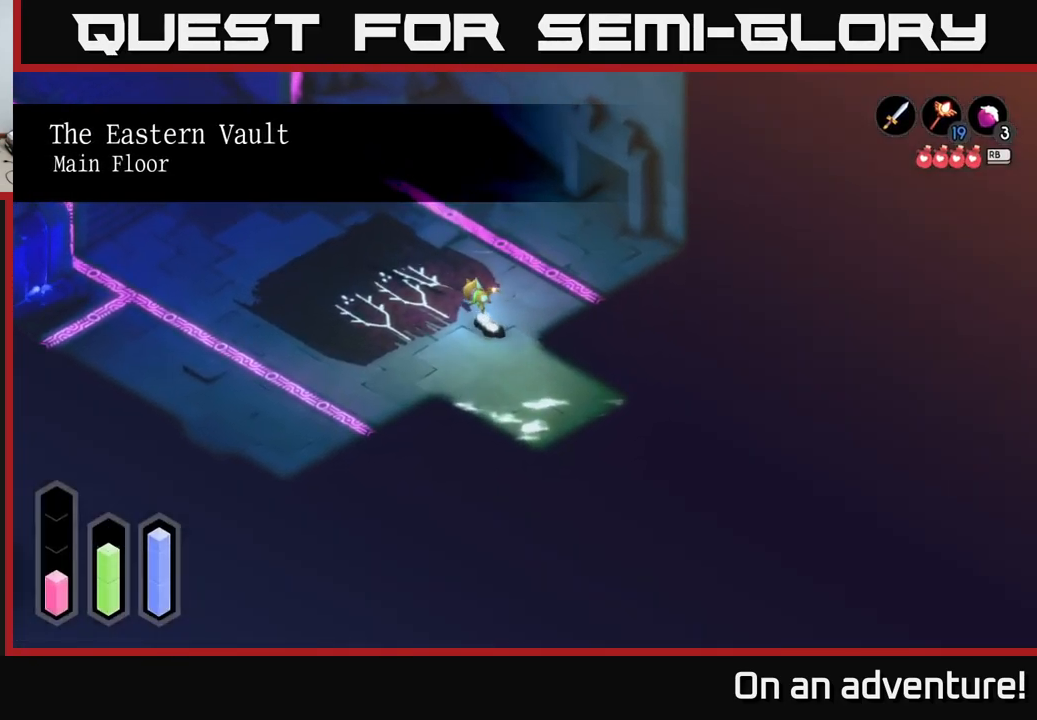
{"buttons": ["A"], "left_stick": "up-left", "right_stick": "center", "events": []}
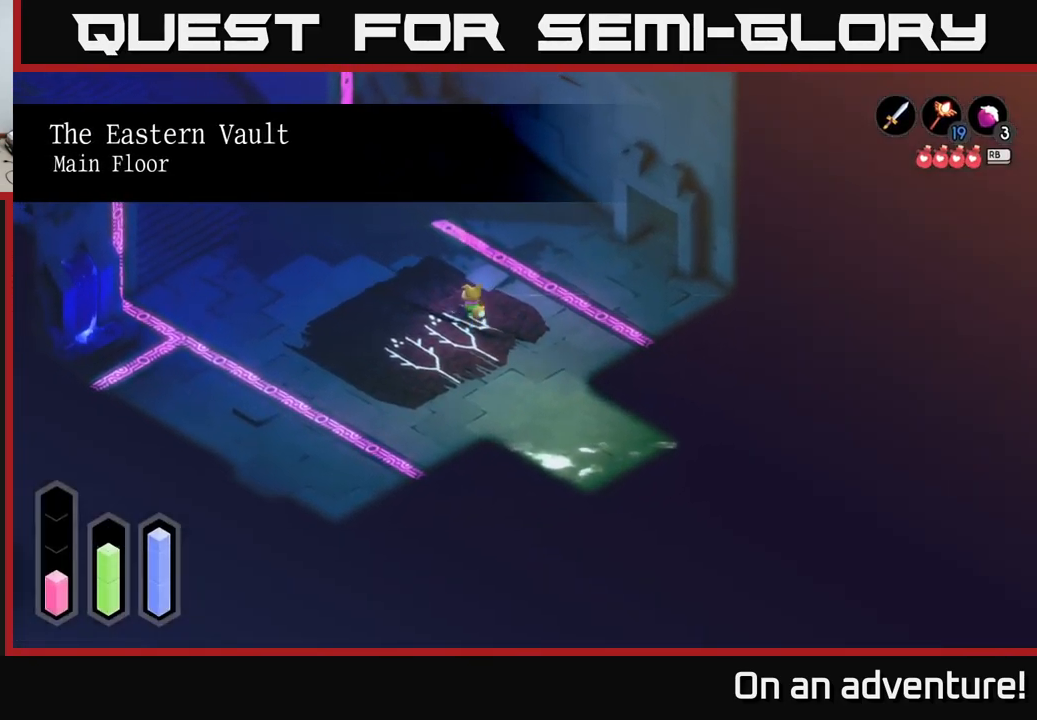
{"buttons": ["A"], "left_stick": "up", "right_stick": "center", "events": [[116, "left_stick", "up"]]}
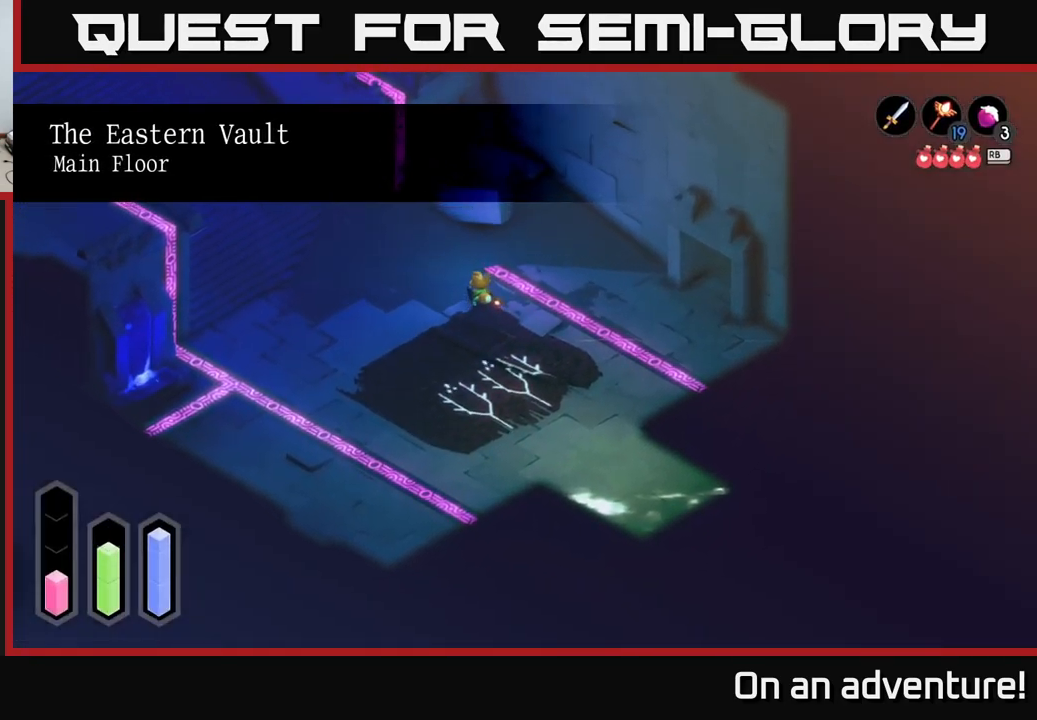
{"buttons": ["A"], "left_stick": "right", "right_stick": "center", "events": [[66, "left_stick", "up-right"], [183, "left_stick", "right"]]}
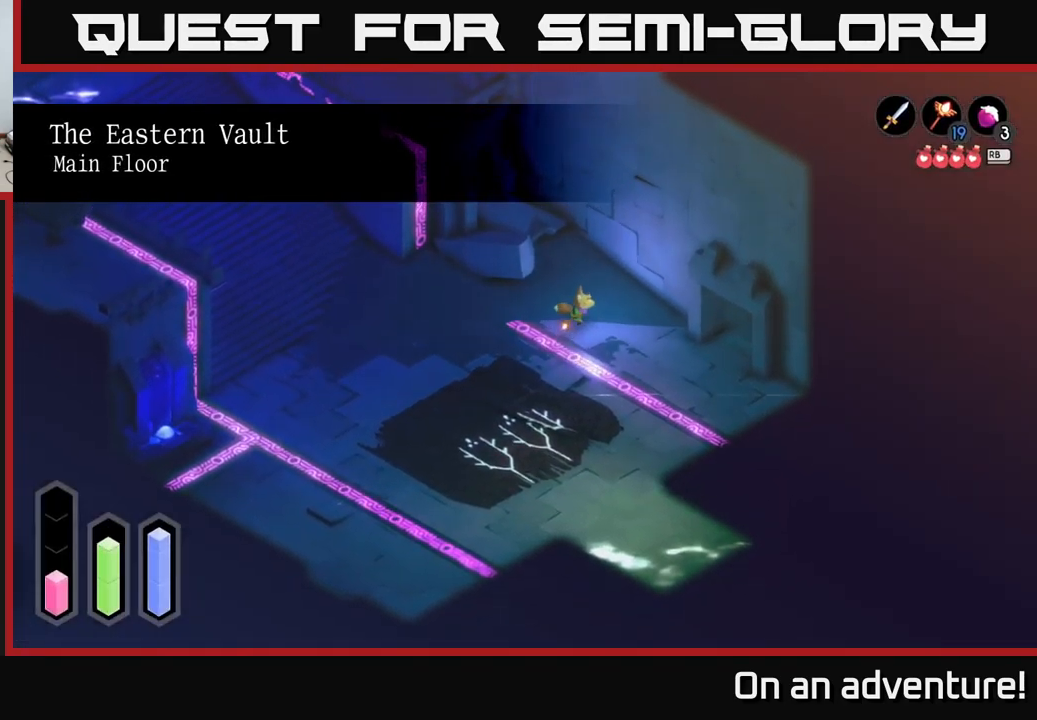
{"buttons": ["A"], "left_stick": "right", "right_stick": "center", "events": []}
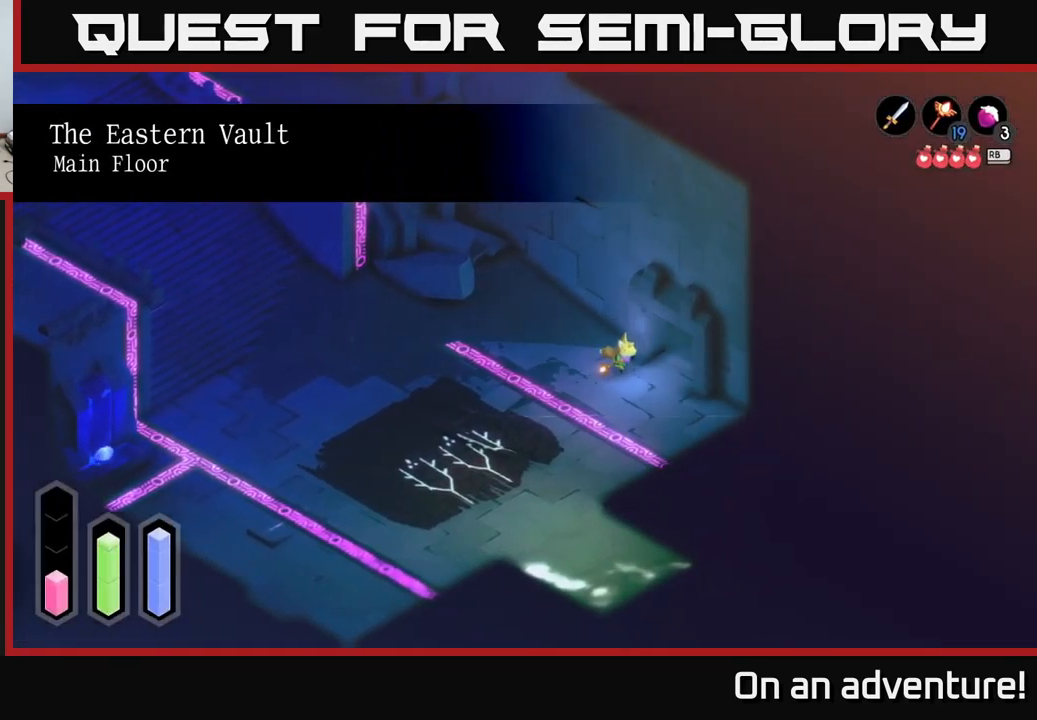
{"buttons": ["A"], "left_stick": "up-right", "right_stick": "center", "events": [[200, "left_stick", "up-right"]]}
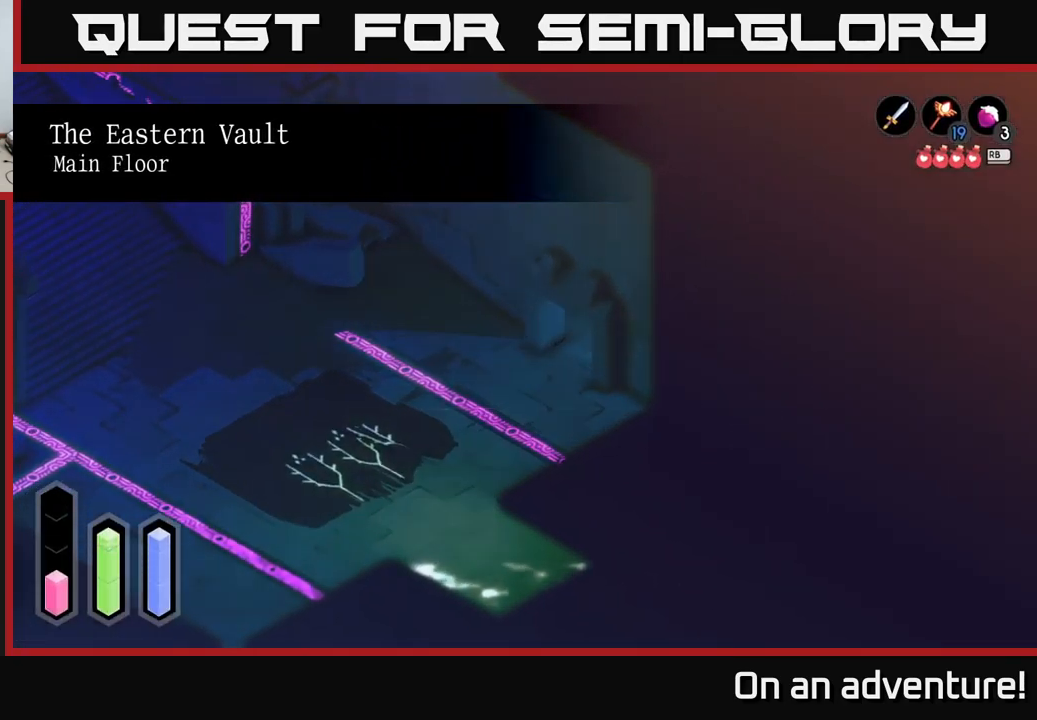
{"buttons": ["A"], "left_stick": "up-right", "right_stick": "center", "events": []}
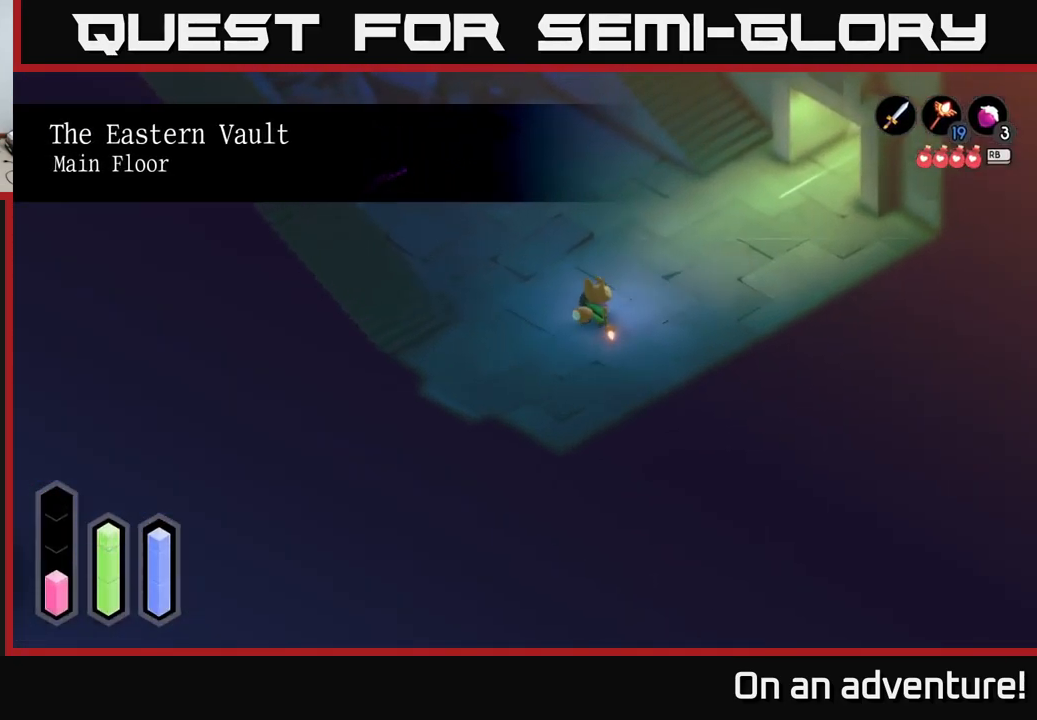
{"buttons": ["A"], "left_stick": "up-left", "right_stick": "center", "events": [[133, "left_stick", "up"], [400, "left_stick", "up-left"]]}
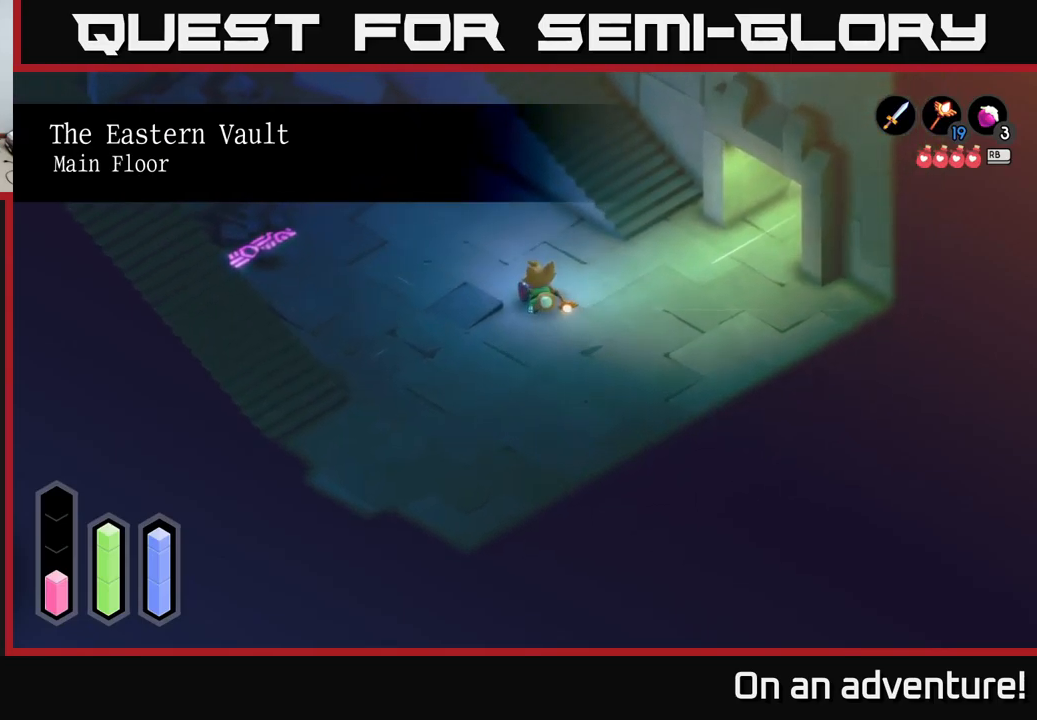
{"buttons": ["A"], "left_stick": "up-left", "right_stick": "center", "events": []}
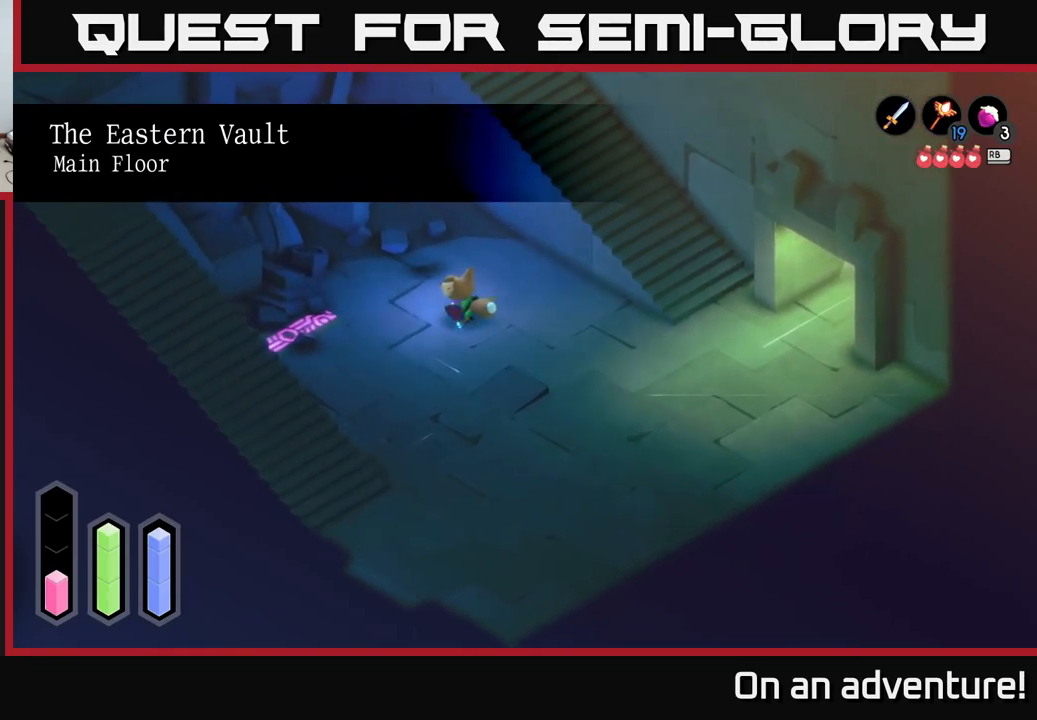
{"buttons": [], "left_stick": "left", "right_stick": "center", "events": [[67, "A", "up"], [500, "left_stick", "left"]]}
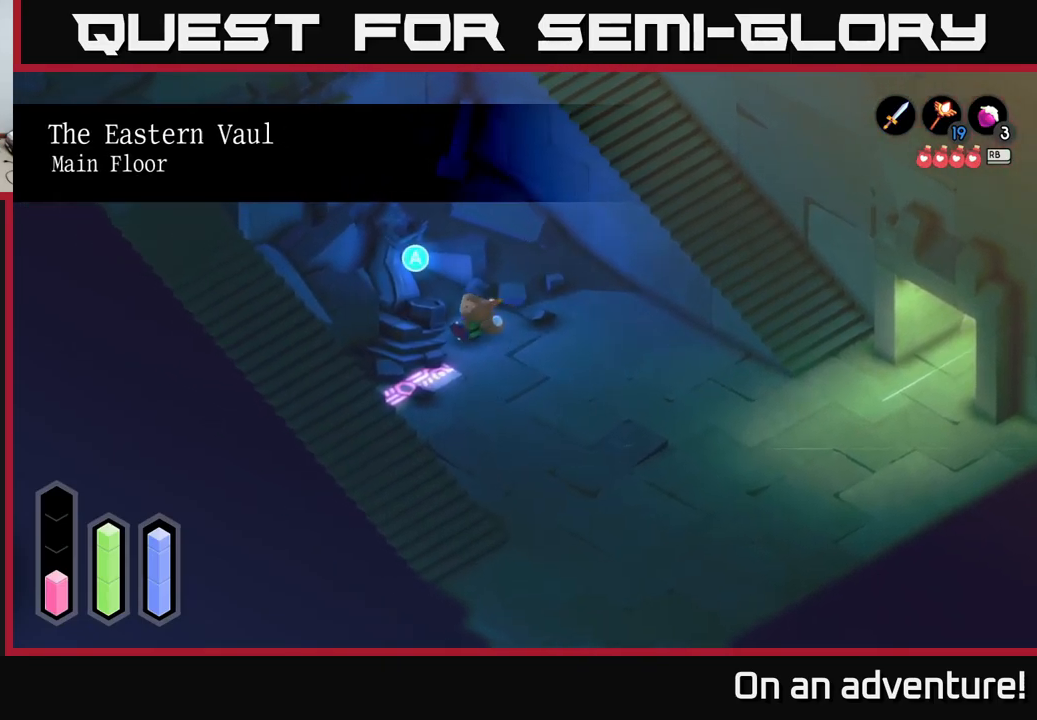
{"buttons": [], "left_stick": "center", "right_stick": "center", "events": [[100, "left_stick", "center"]]}
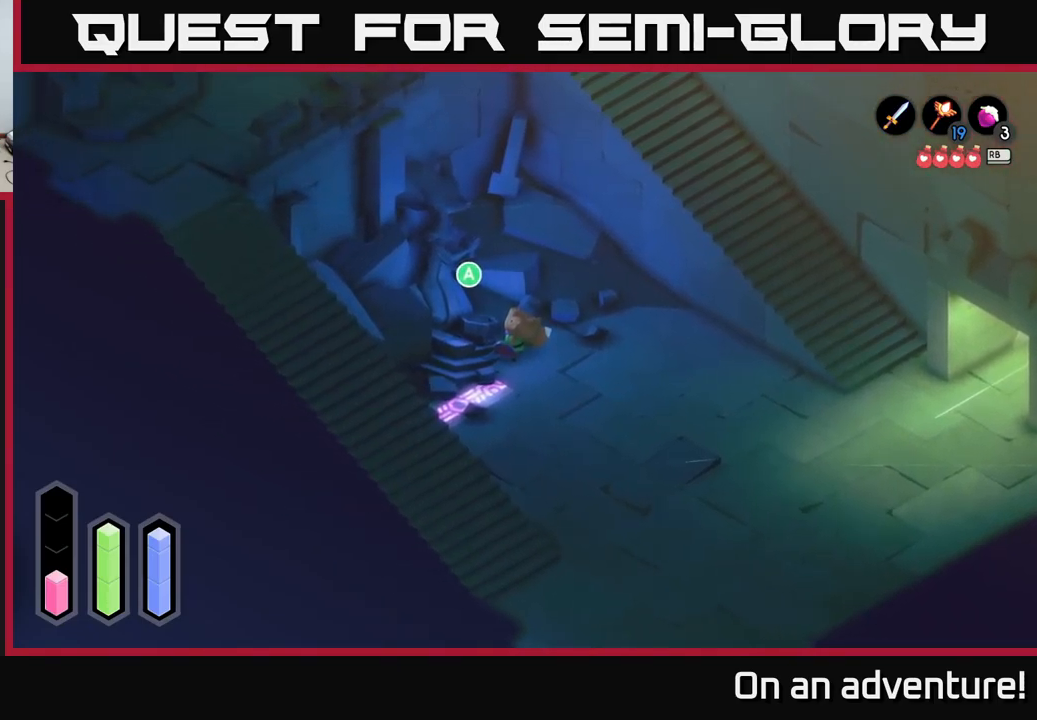
{"buttons": [], "left_stick": "center", "right_stick": "center", "events": [[33, "A", "down"], [183, "A", "up"]]}